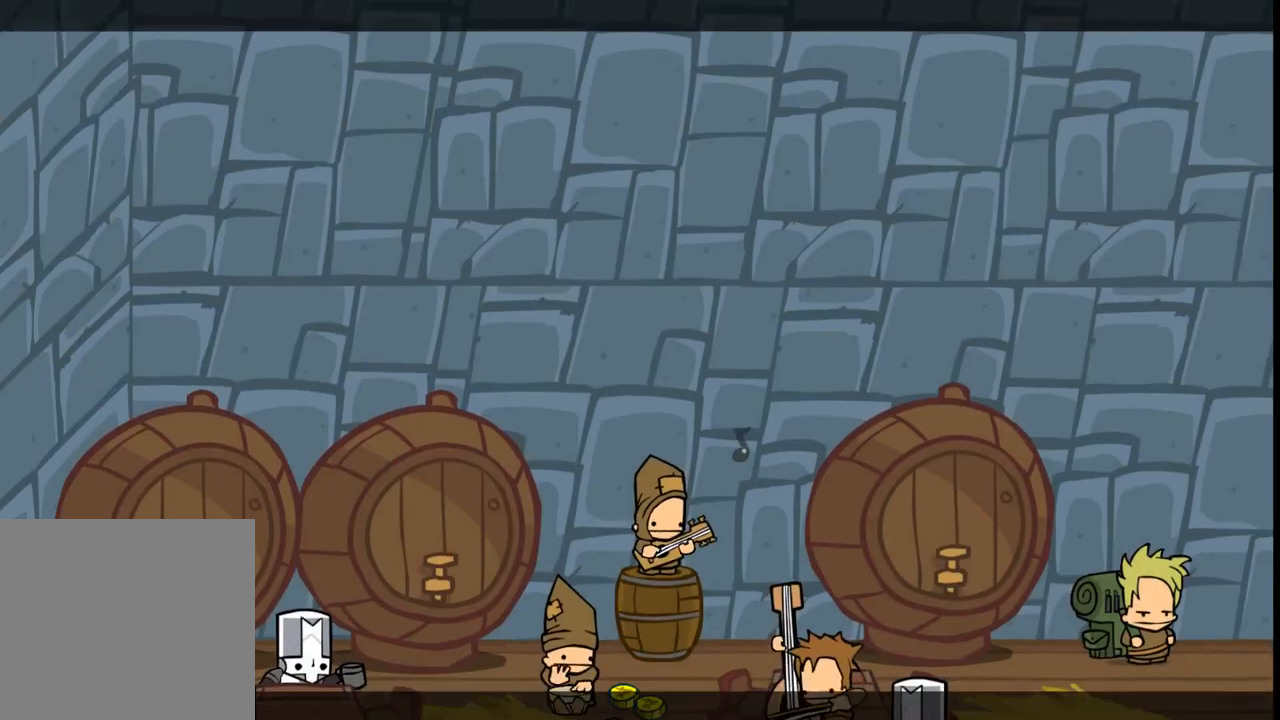
Gameplay with a controller (Xbox layout); each line is a JSON object with the inputs held at the frame after it. "events" lists button and stick changes between this image and that frame as [ms after this image, input, new state], when the widget could be followed in between. Not read: L3 R3 left_stick right_stick.
{"buttons": [], "events": [[300, "START", "down"], [467, "START", "up"]]}
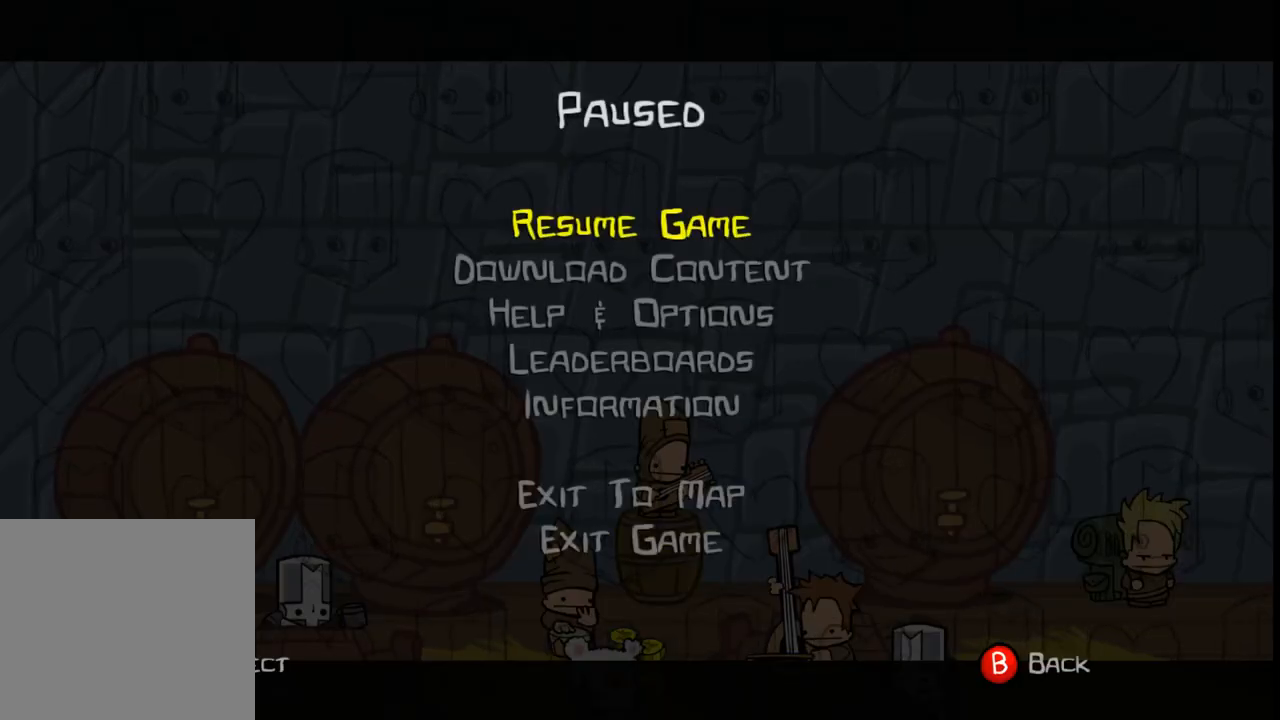
{"buttons": [], "events": [[33, "DPAD_UP", "down"], [67, "DPAD_UP", "up"], [167, "DPAD_UP", "down"], [233, "A", "down"], [233, "DPAD_UP", "up"], [300, "A", "up"]]}
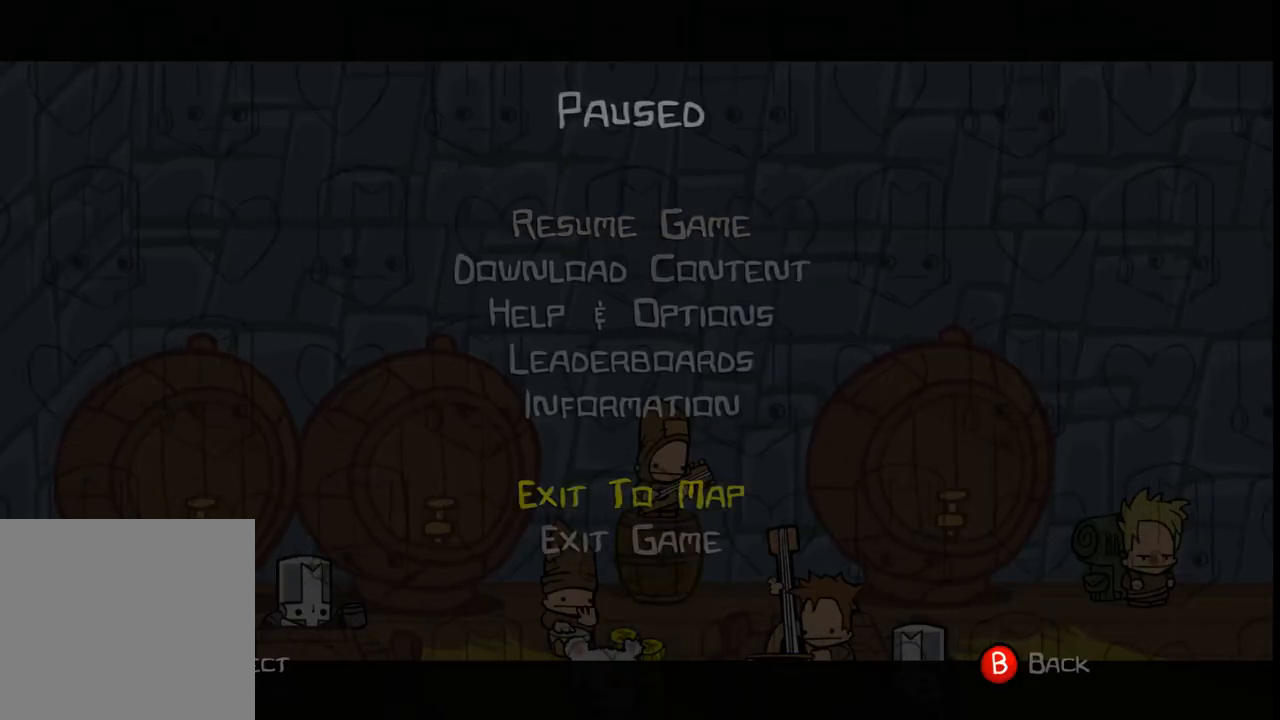
{"buttons": ["A", "DPAD_UP"], "events": [[433, "DPAD_UP", "down"], [500, "A", "down"]]}
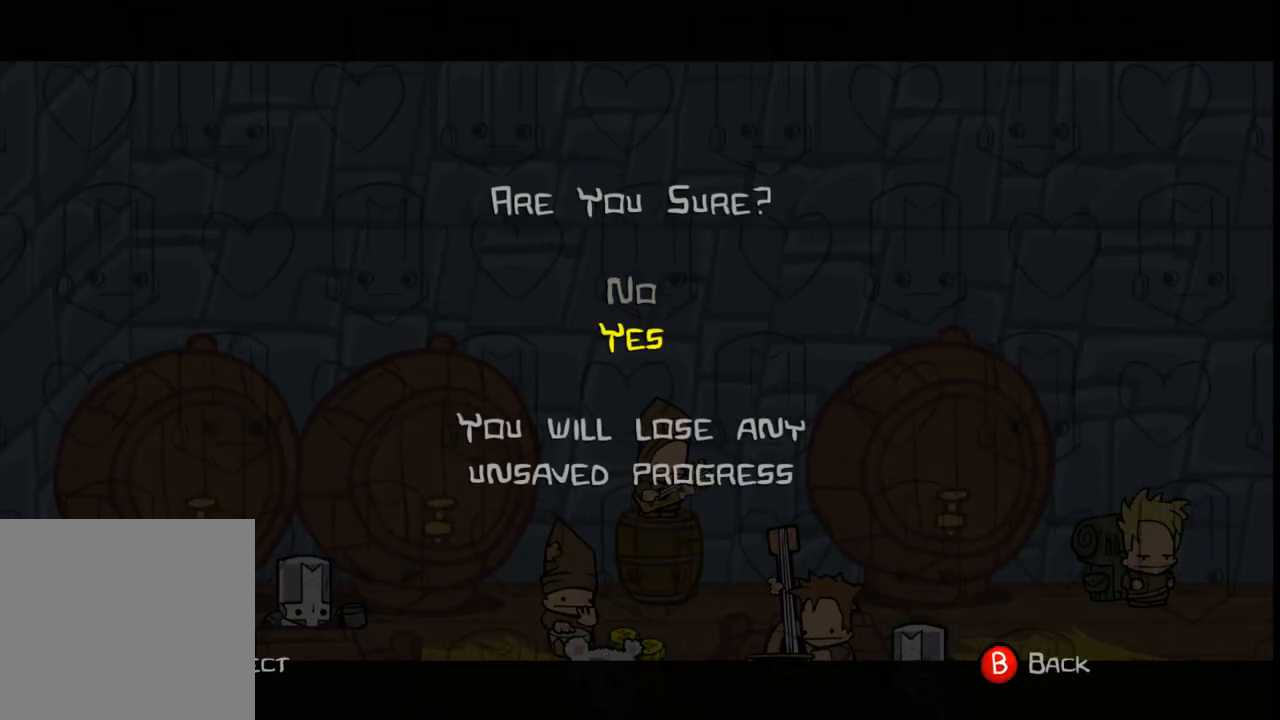
{"buttons": [], "events": [[33, "DPAD_UP", "up"], [100, "A", "up"]]}